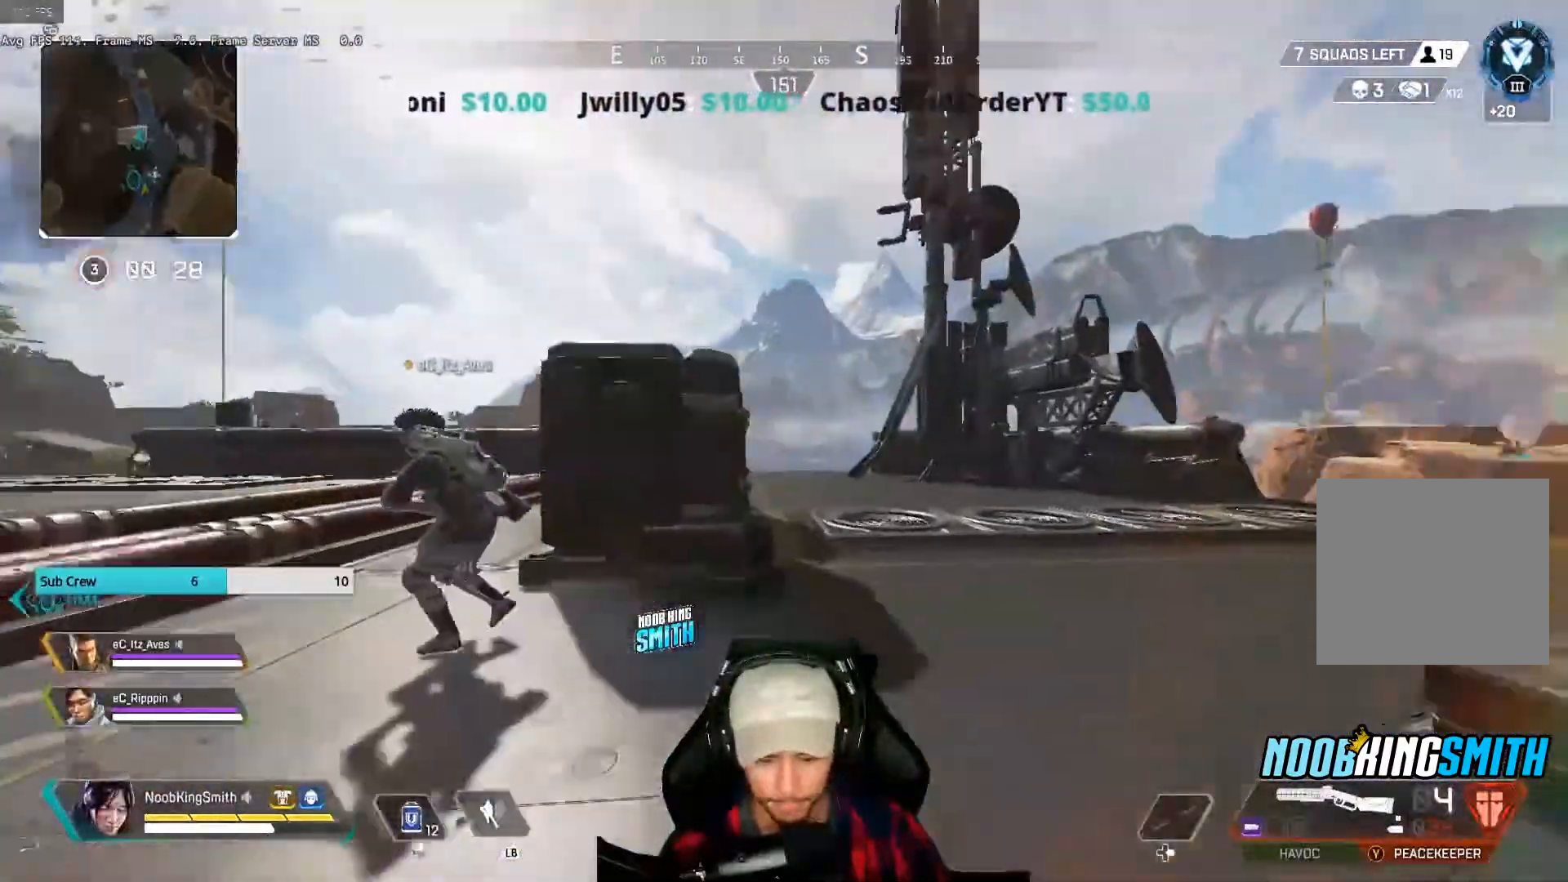
Gameplay with a controller (Xbox layout); each line is a JSON object with the inputs held at the frame after it. "events" lists button and stick changes between this image and that frame as [ms after this image, input, new state], when the widget could be followed in between.
{"buttons": ["DPAD_UP"], "left_stick": "up-right", "right_stick": "center", "events": [[467, "DPAD_UP", "down"], [467, "right_stick", "center"]]}
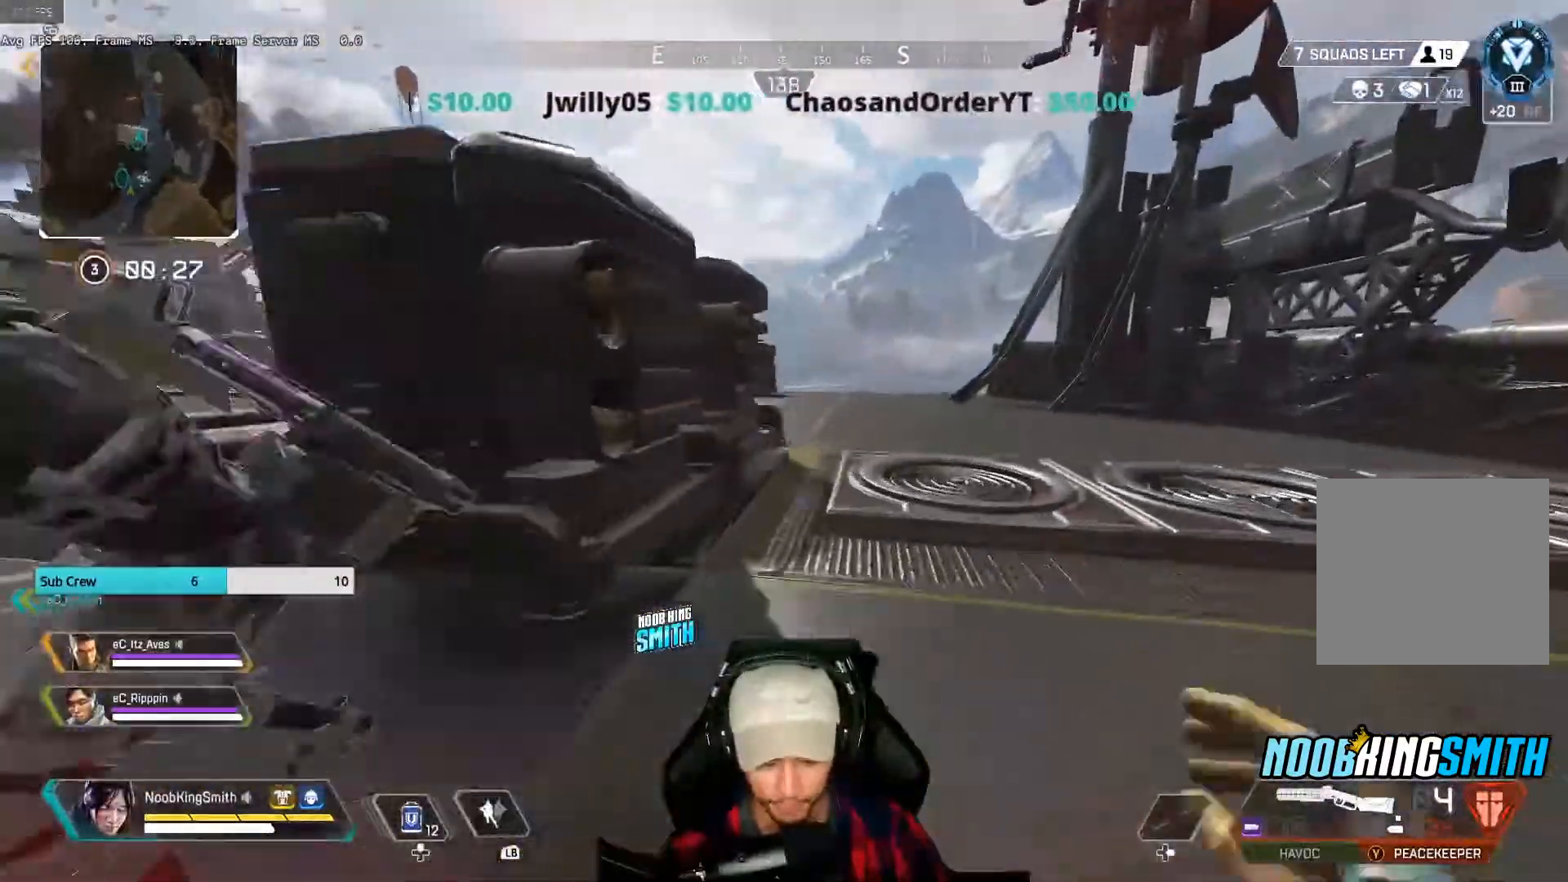
{"buttons": ["DPAD_UP"], "left_stick": "up", "right_stick": "down-left", "events": [[167, "left_stick", "up"], [400, "right_stick", "down-left"]]}
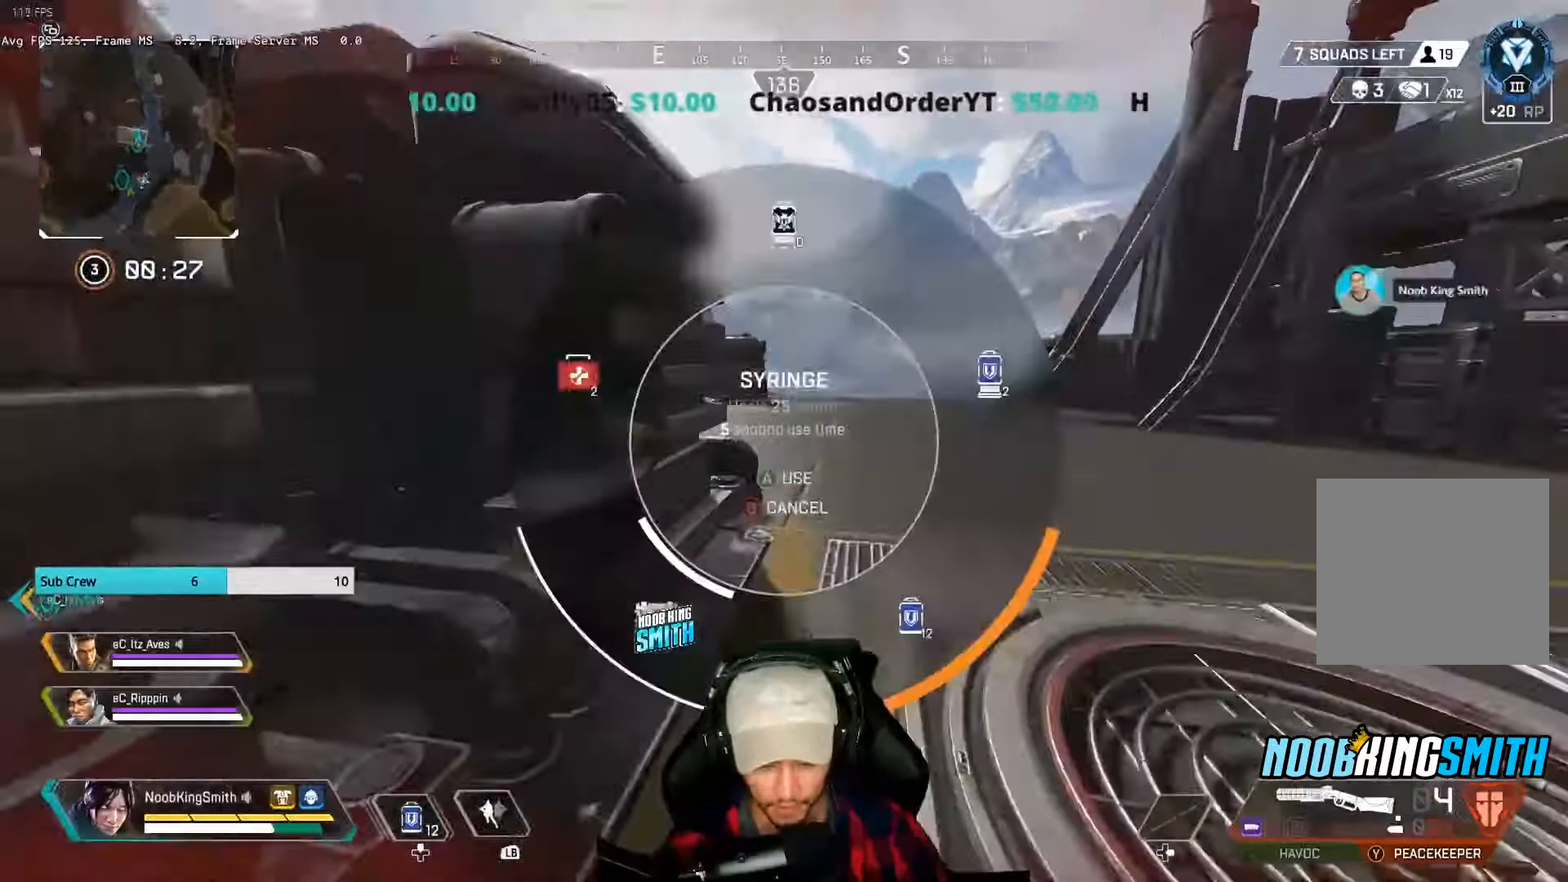
{"buttons": ["A"], "left_stick": "up", "right_stick": "center", "events": [[33, "DPAD_UP", "up"], [67, "right_stick", "center"], [133, "DPAD_UP", "down"], [200, "DPAD_UP", "up"], [500, "A", "down"]]}
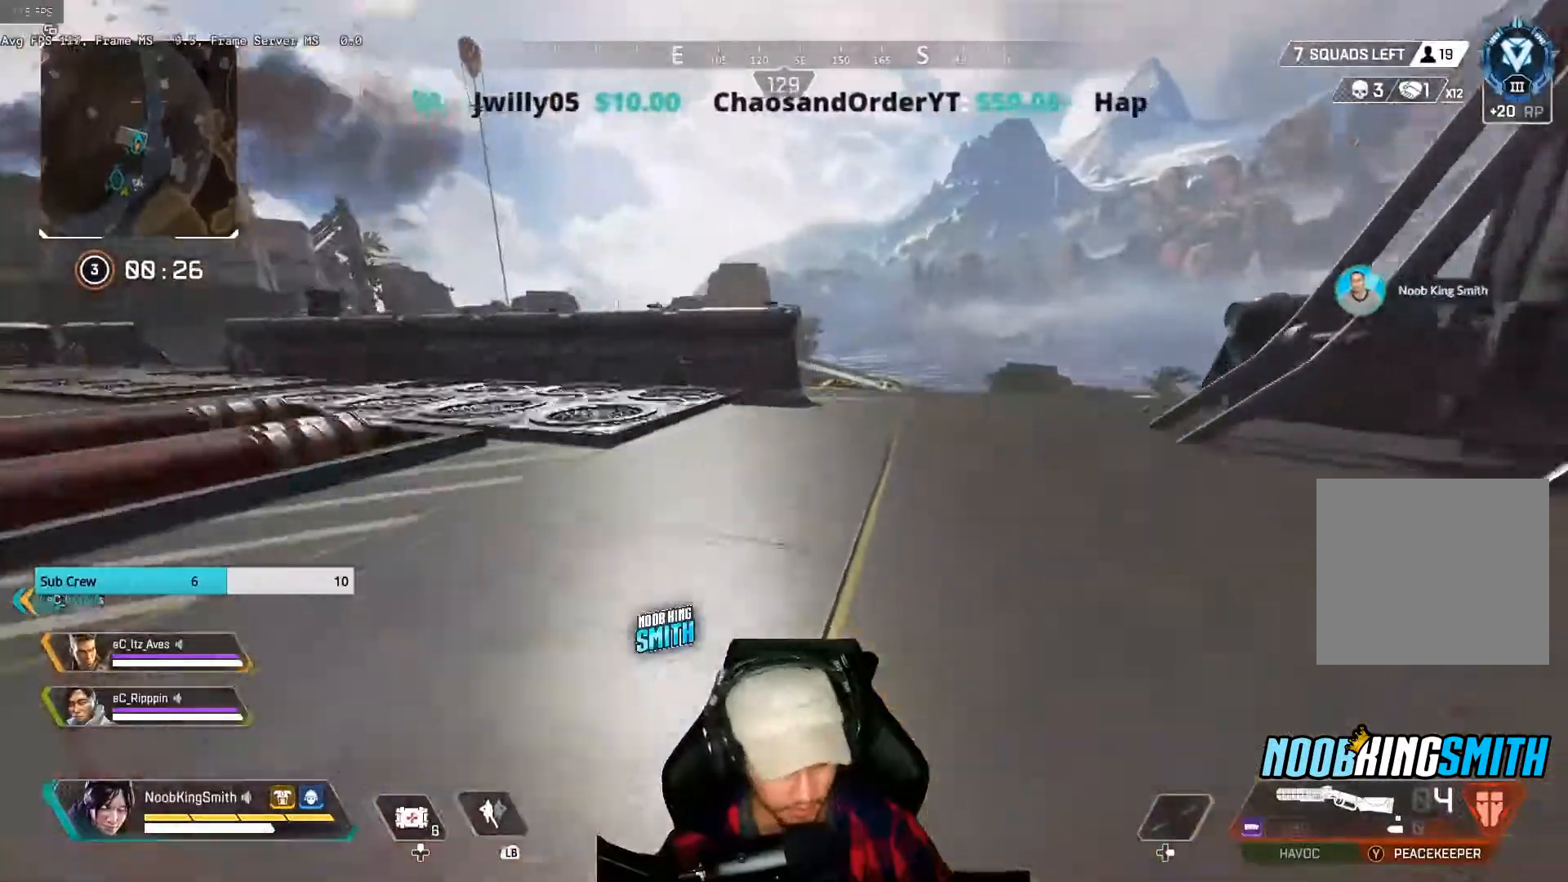
{"buttons": [], "left_stick": "left", "right_stick": "left", "events": [[100, "A", "up"], [233, "left_stick", "up-left"], [400, "left_stick", "center"], [467, "left_stick", "left"], [500, "right_stick", "left"]]}
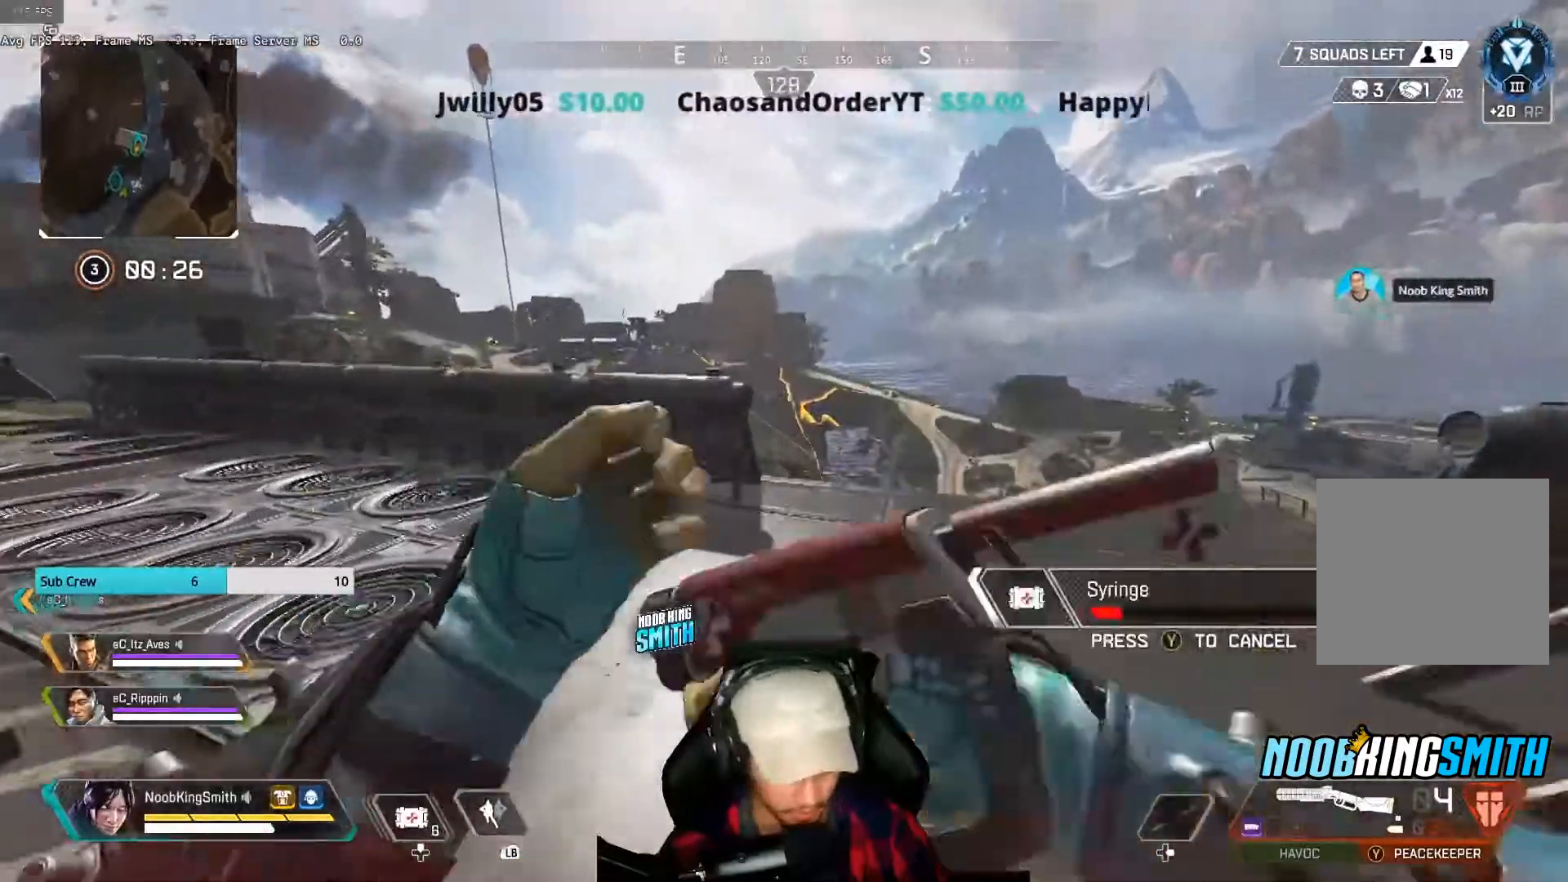
{"buttons": [], "left_stick": "down-right", "right_stick": "left", "events": [[167, "left_stick", "center"], [200, "right_stick", "center"], [233, "left_stick", "up-right"], [333, "right_stick", "left"], [500, "left_stick", "down-right"]]}